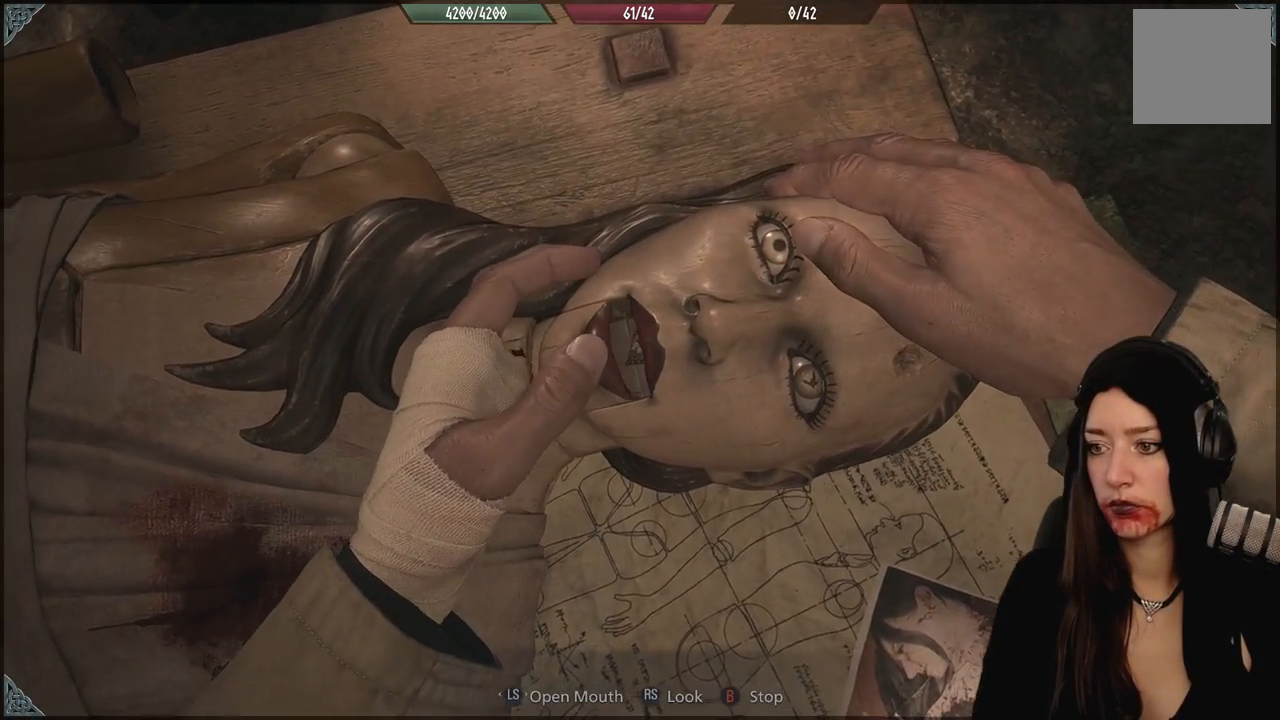
Gameplay with a controller (Xbox layout); each line is a JSON object with the inputs held at the frame after it (dt_ms = milliseconds from this image to that frame). "events" lists button and stick changes between this image and that frame as [ms after this image, input, new state], when the widget could be followed in between.
{"dt_ms": 500, "buttons": [], "left_stick": "left", "right_stick": "center", "events": []}
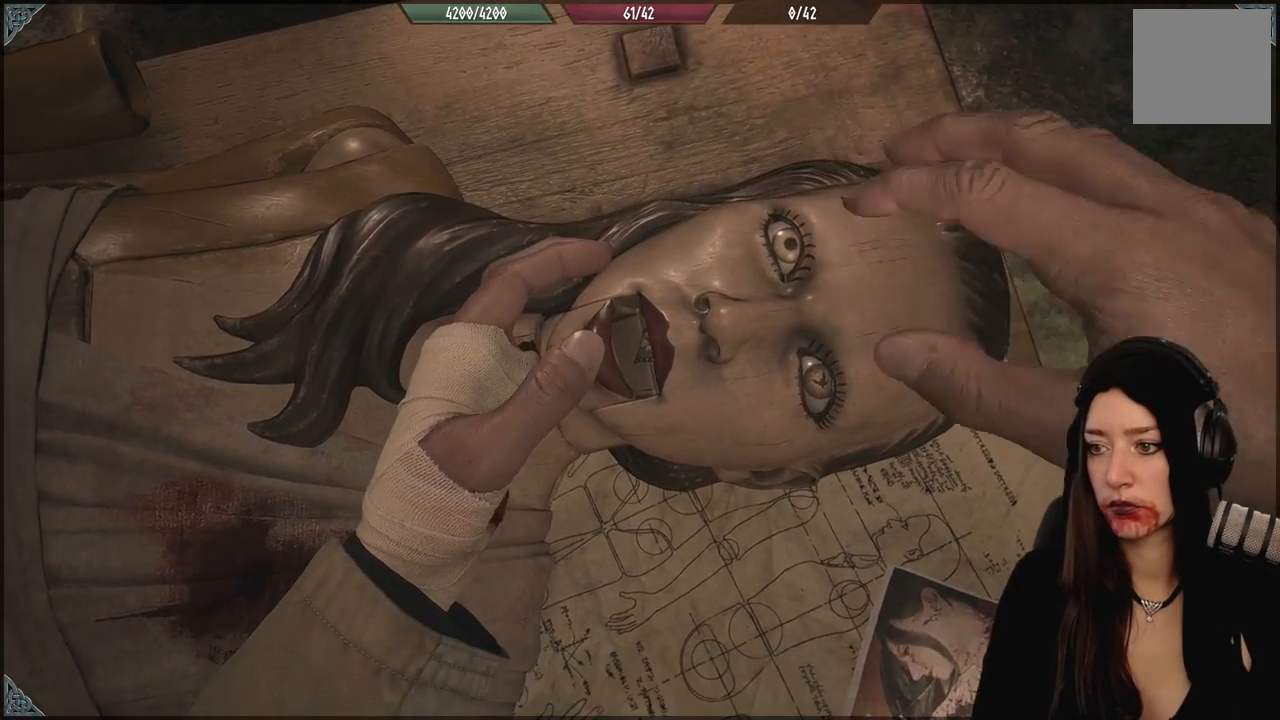
{"dt_ms": 500, "buttons": [], "left_stick": "left", "right_stick": "center", "events": []}
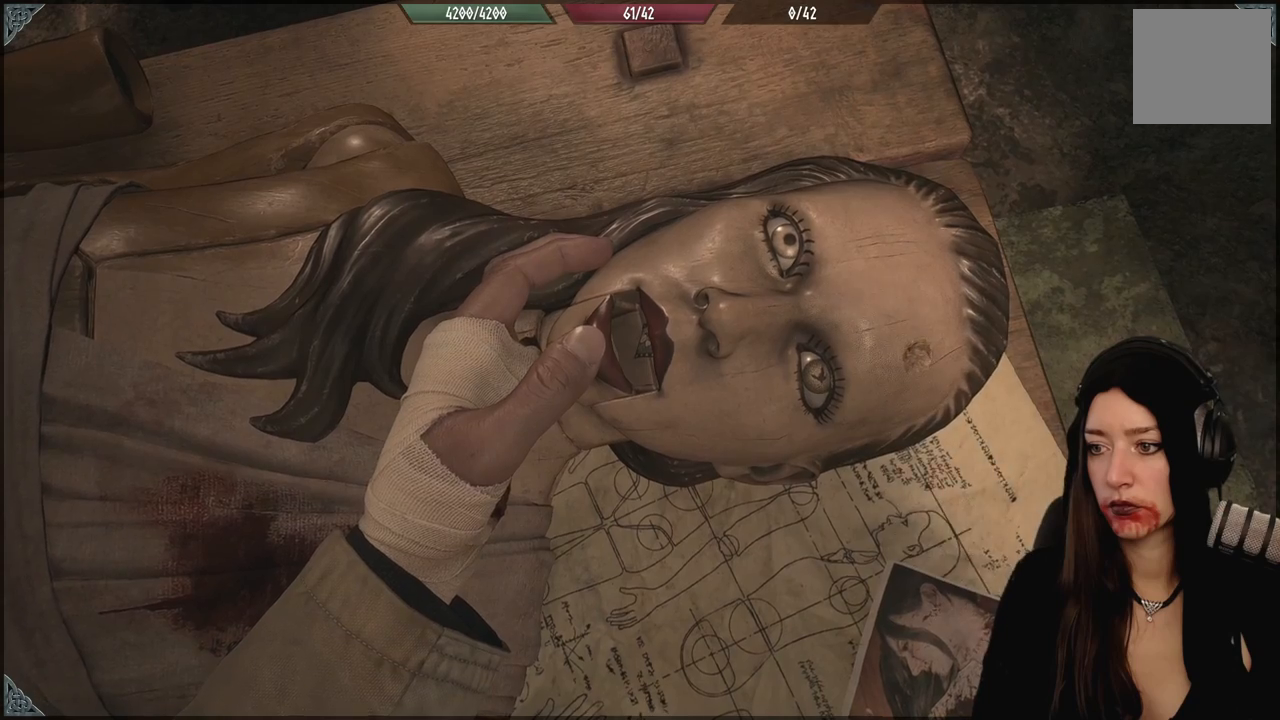
{"dt_ms": 500, "buttons": [], "left_stick": "left", "right_stick": "center", "events": []}
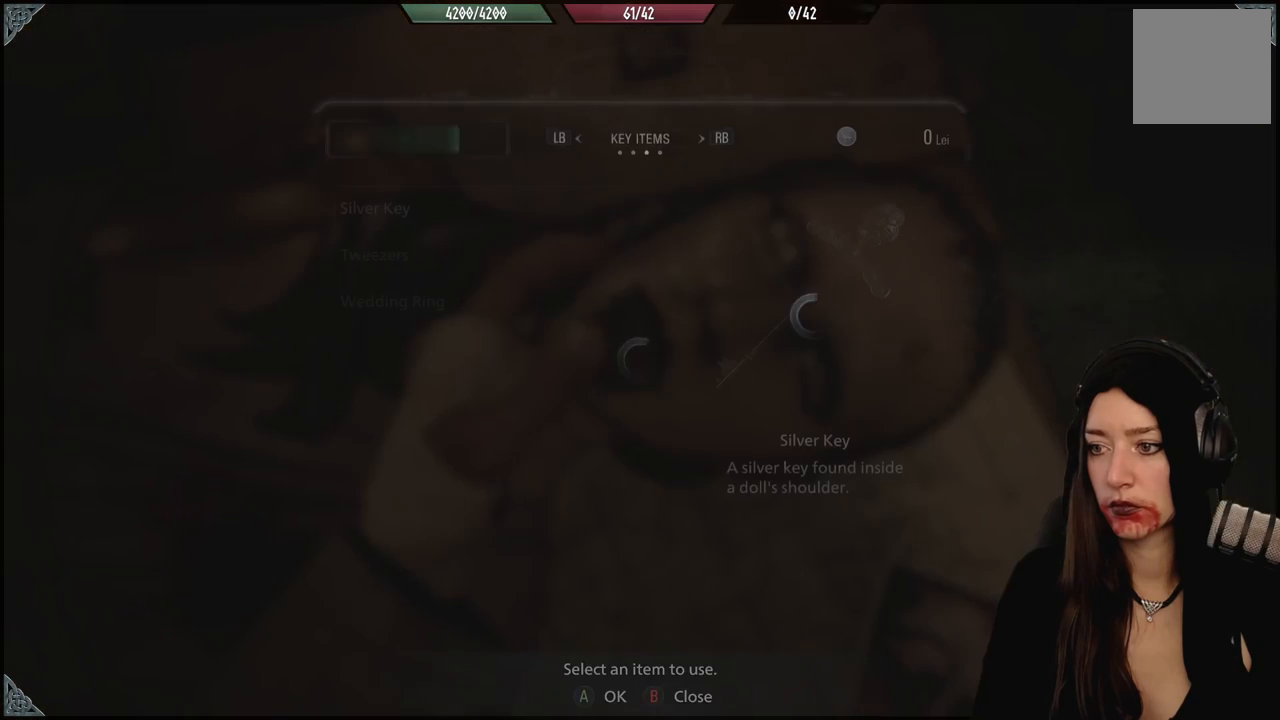
{"dt_ms": 500, "buttons": [], "left_stick": "center", "right_stick": "center", "events": [[350, "left_stick", "center"]]}
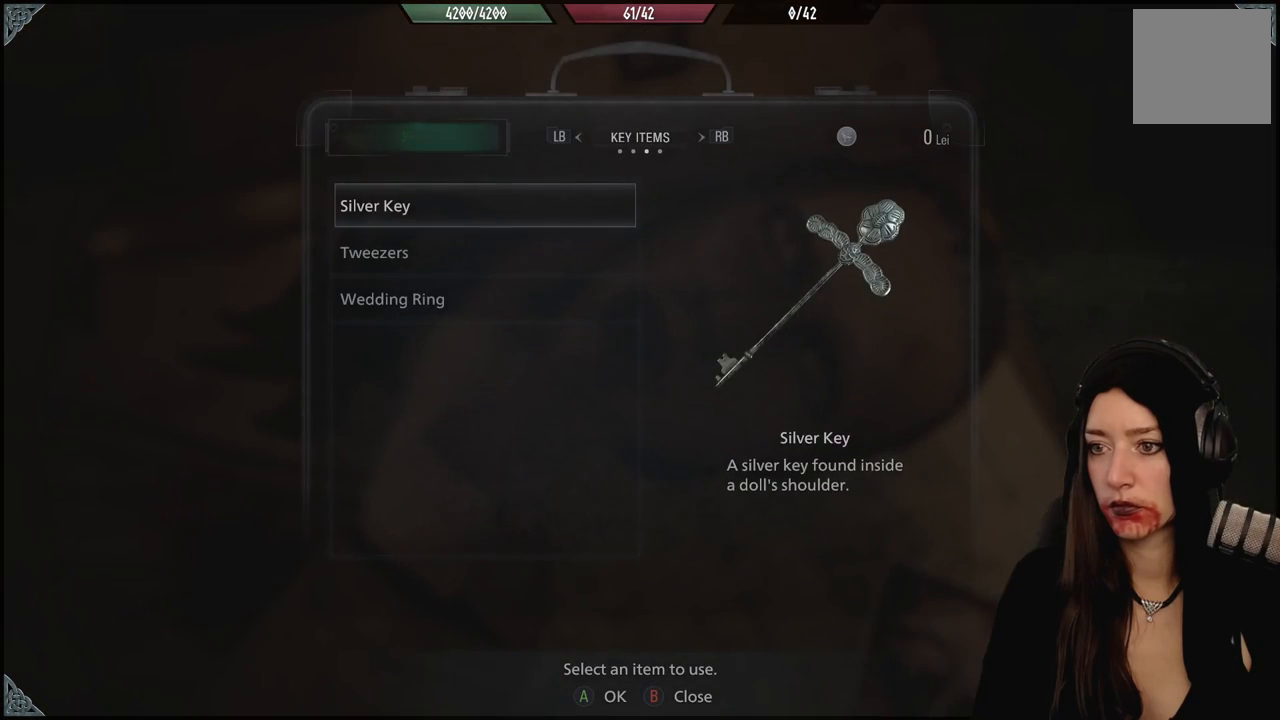
{"dt_ms": 500, "buttons": ["A"], "left_stick": "center", "right_stick": "center", "events": [[150, "DPAD_DOWN", "down"], [267, "DPAD_DOWN", "up"], [433, "A", "down"]]}
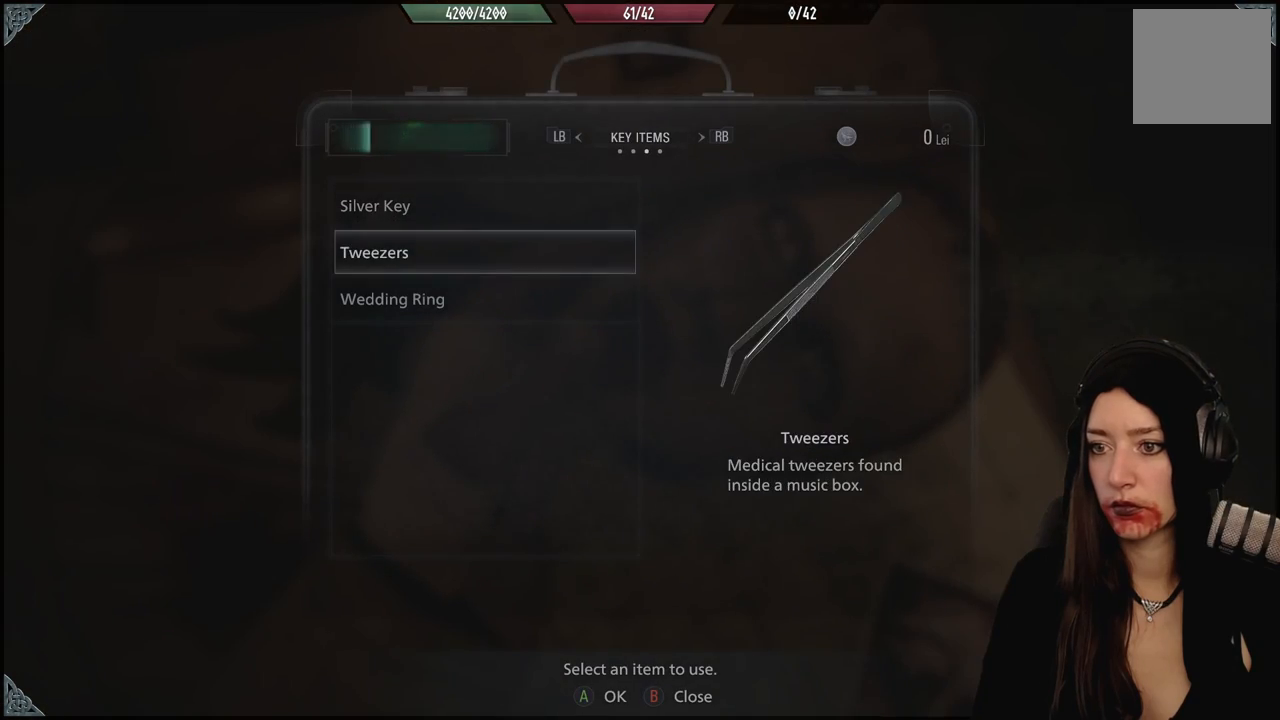
{"dt_ms": 500, "buttons": [], "left_stick": "center", "right_stick": "center", "events": [[50, "A", "up"]]}
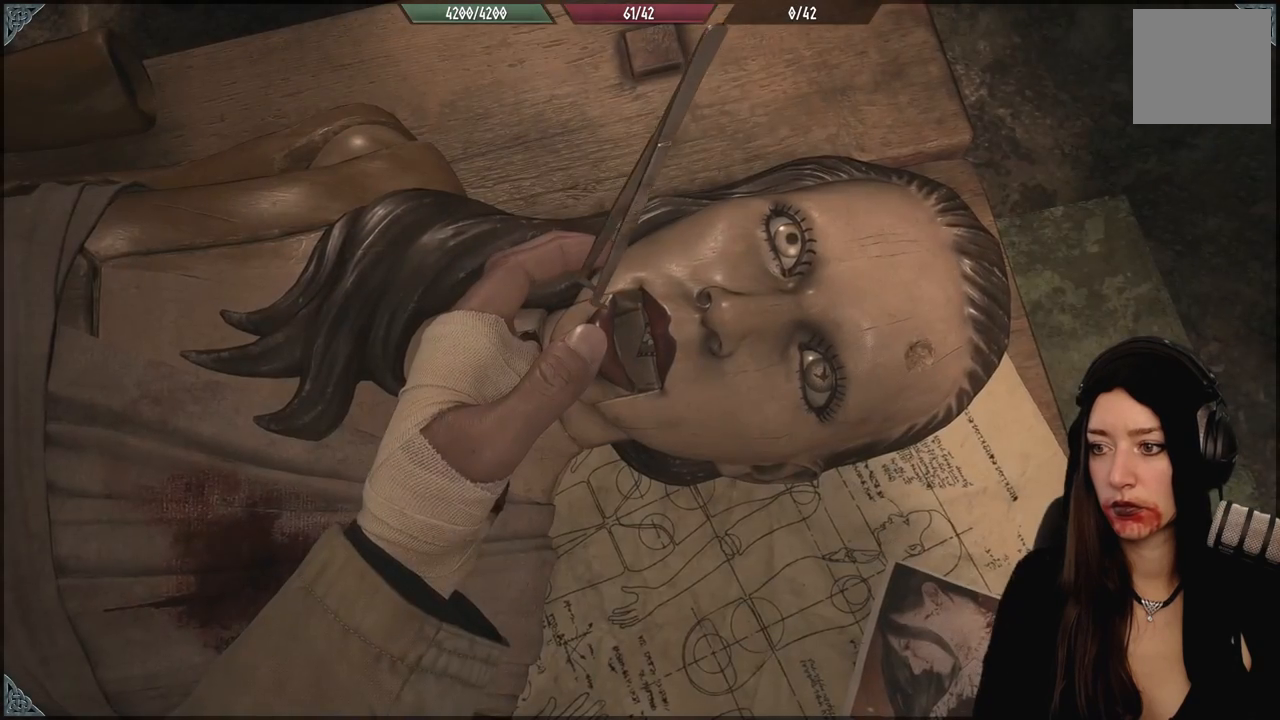
{"dt_ms": 500, "buttons": [], "left_stick": "center", "right_stick": "center", "events": []}
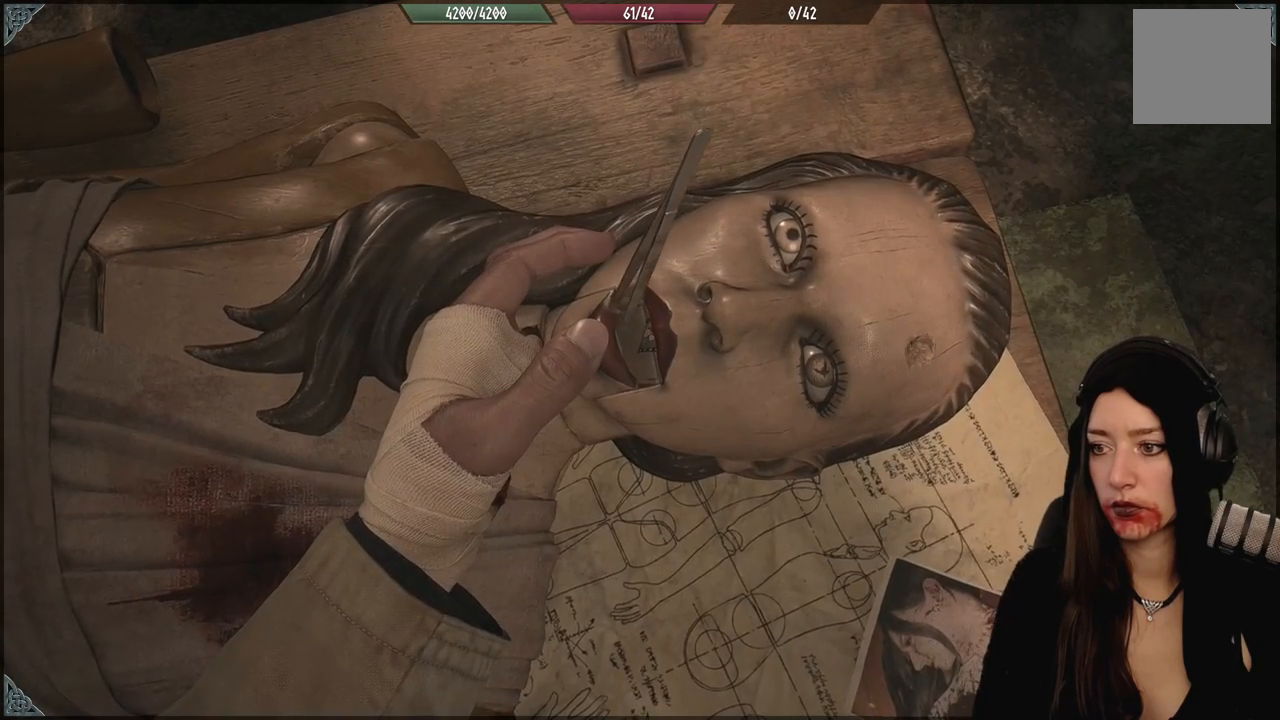
{"dt_ms": 500, "buttons": [], "left_stick": "center", "right_stick": "center", "events": []}
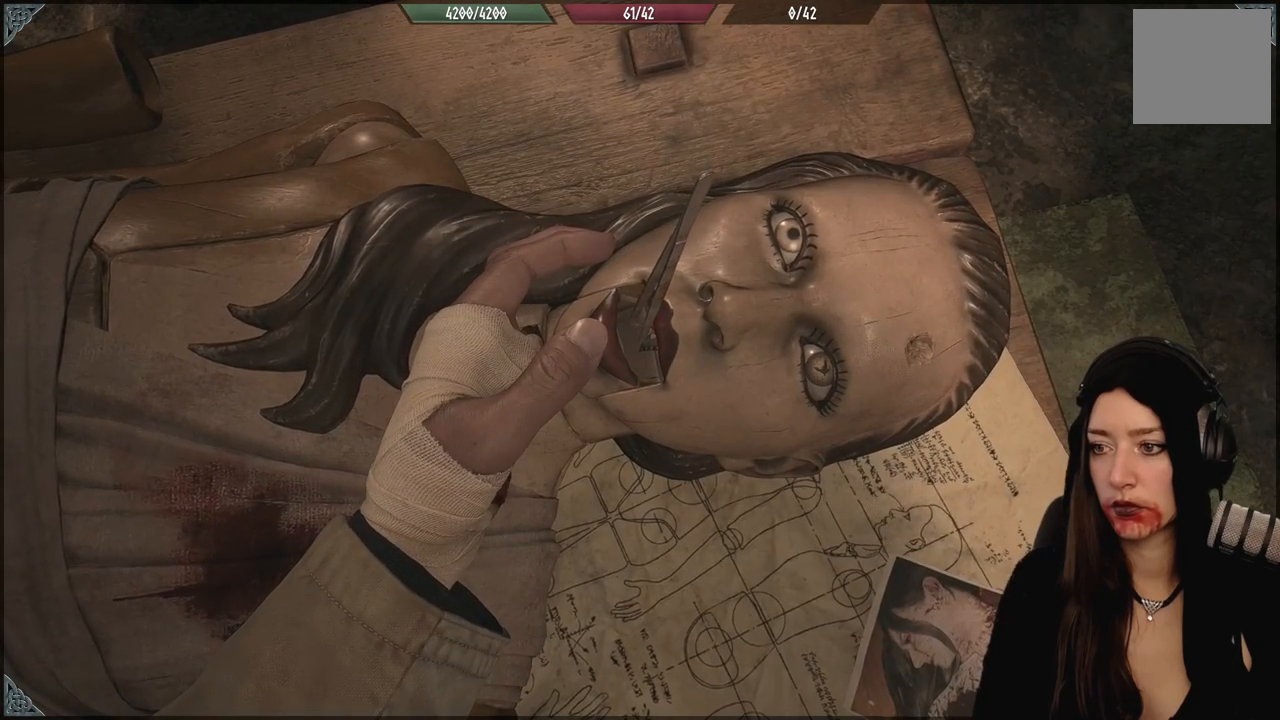
{"dt_ms": 500, "buttons": [], "left_stick": "center", "right_stick": "center", "events": []}
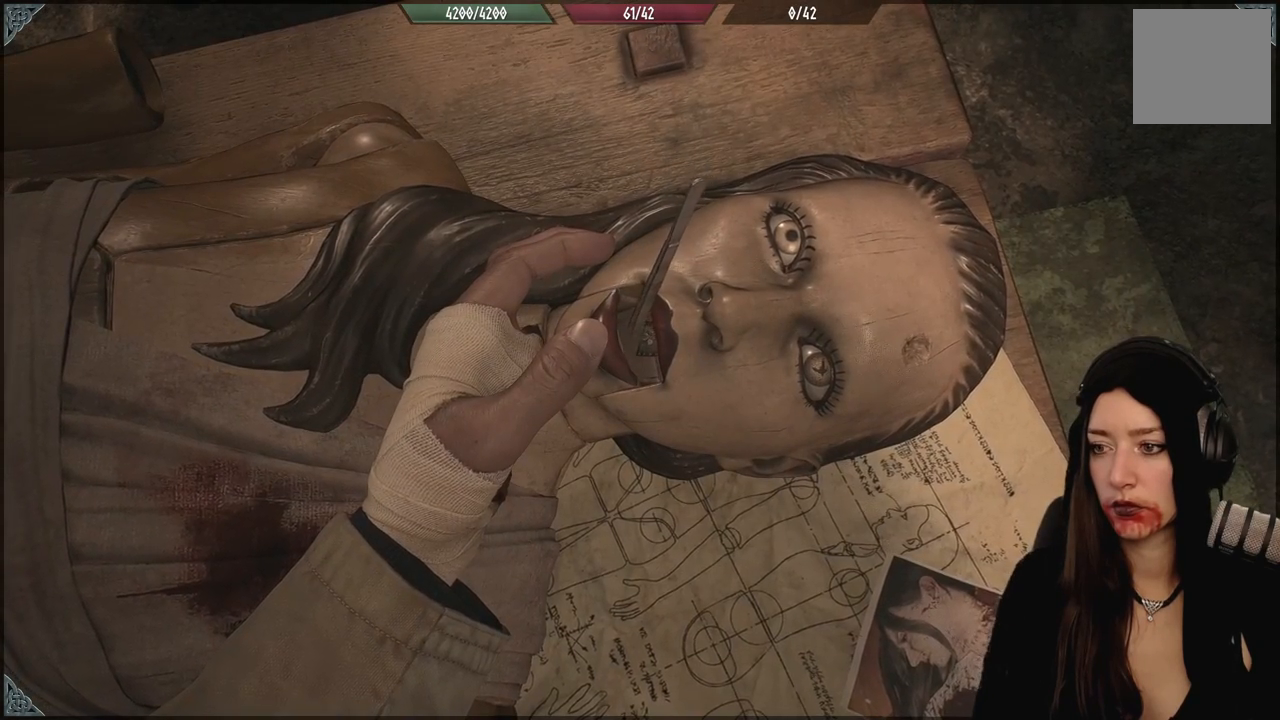
{"dt_ms": 500, "buttons": [], "left_stick": "center", "right_stick": "center", "events": []}
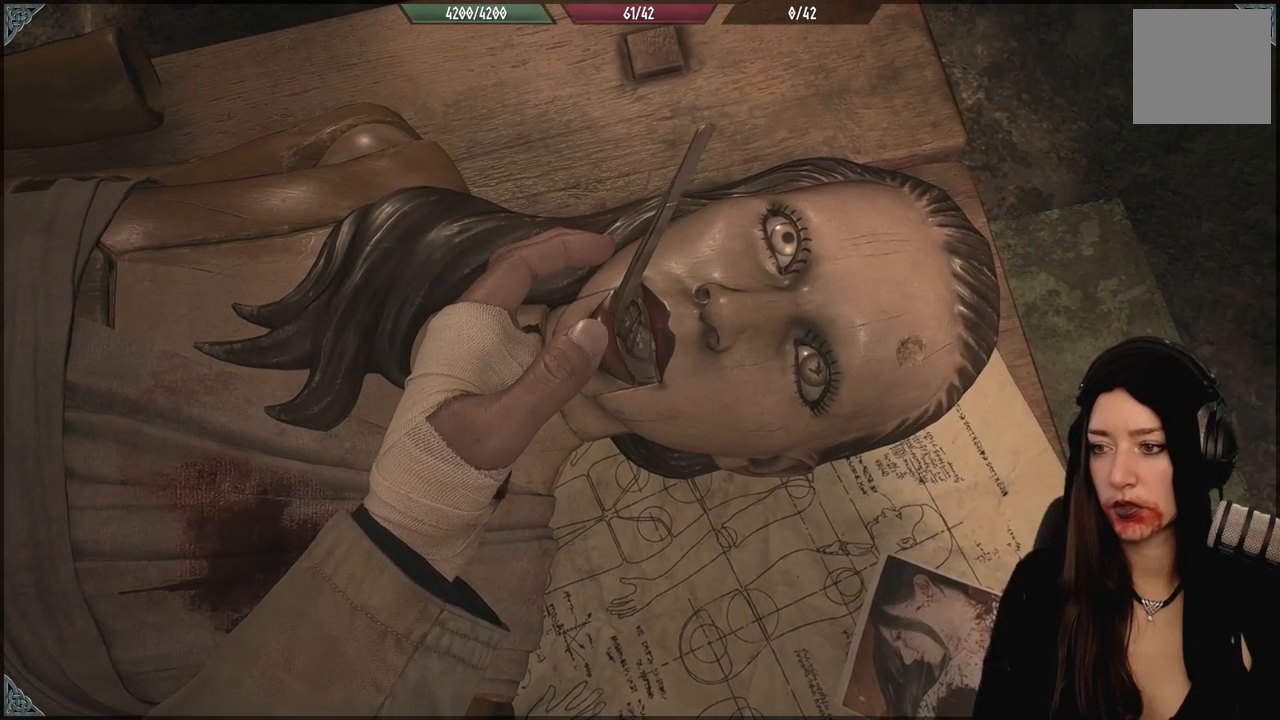
{"dt_ms": 500, "buttons": [], "left_stick": "center", "right_stick": "center", "events": []}
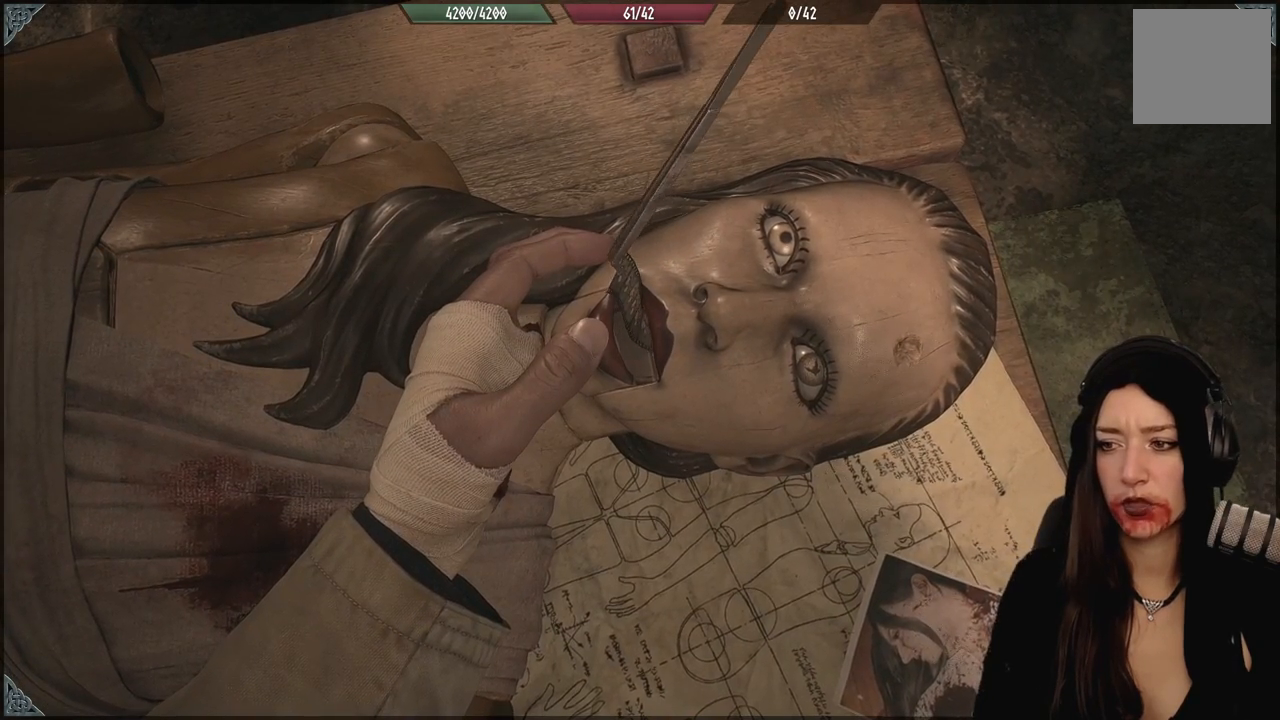
{"dt_ms": 500, "buttons": [], "left_stick": "center", "right_stick": "center", "events": []}
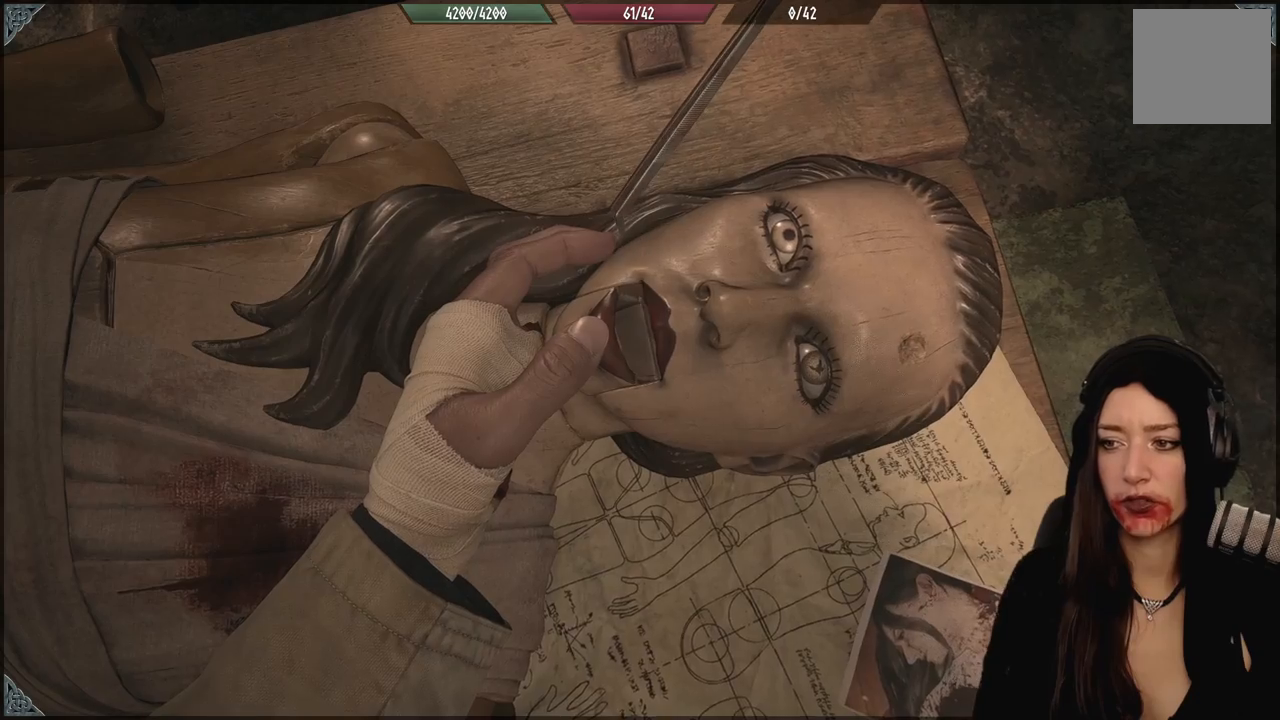
{"dt_ms": 500, "buttons": [], "left_stick": "center", "right_stick": "center", "events": []}
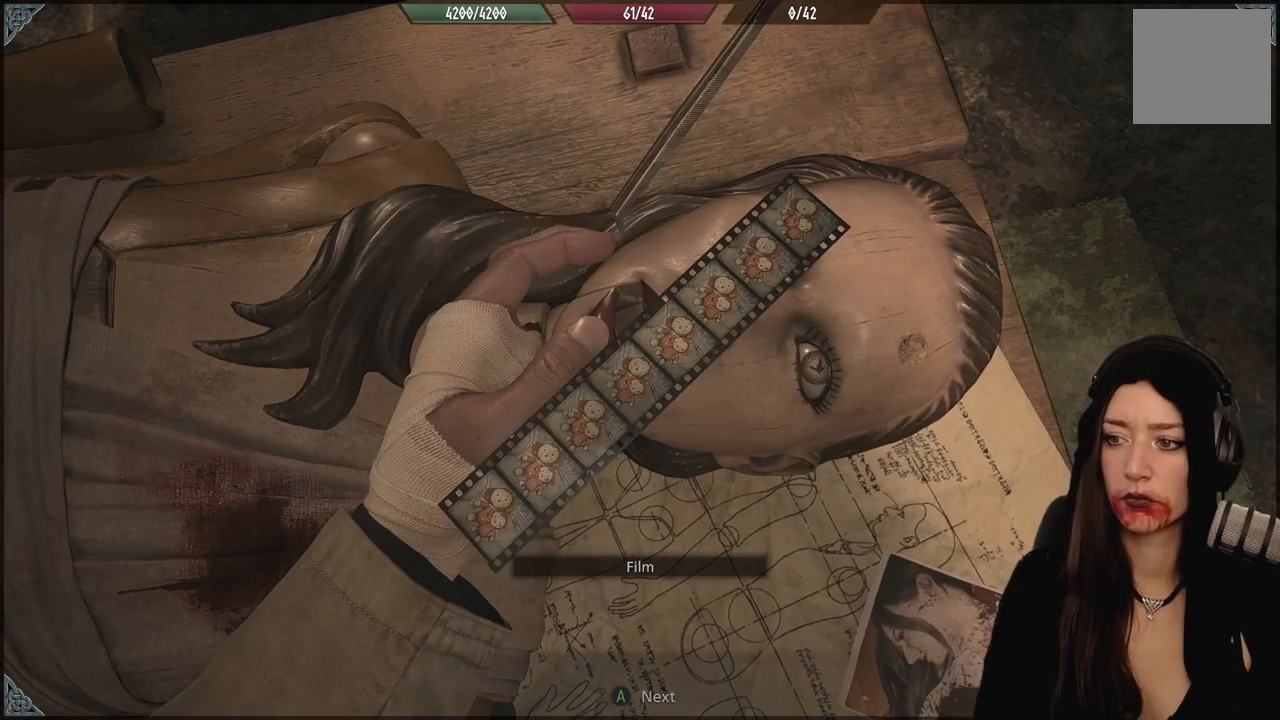
{"dt_ms": 500, "buttons": [], "left_stick": "center", "right_stick": "center", "events": []}
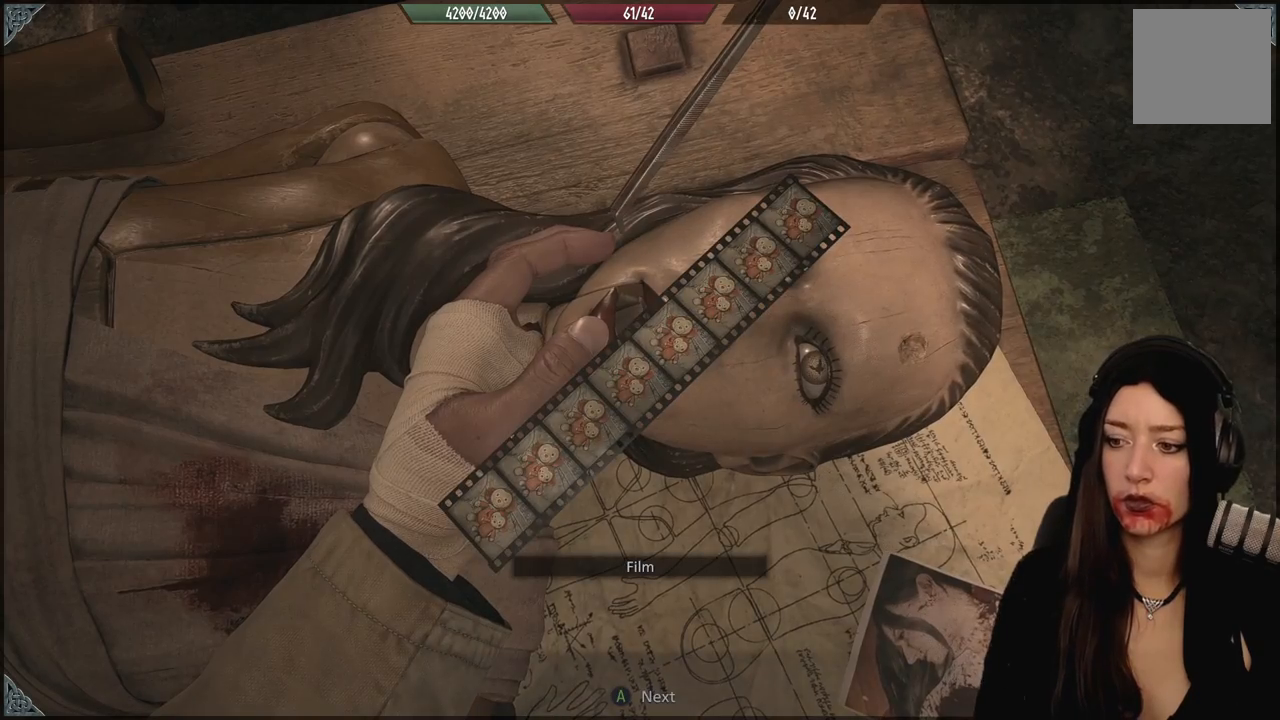
{"dt_ms": 500, "buttons": [], "left_stick": "center", "right_stick": "center", "events": []}
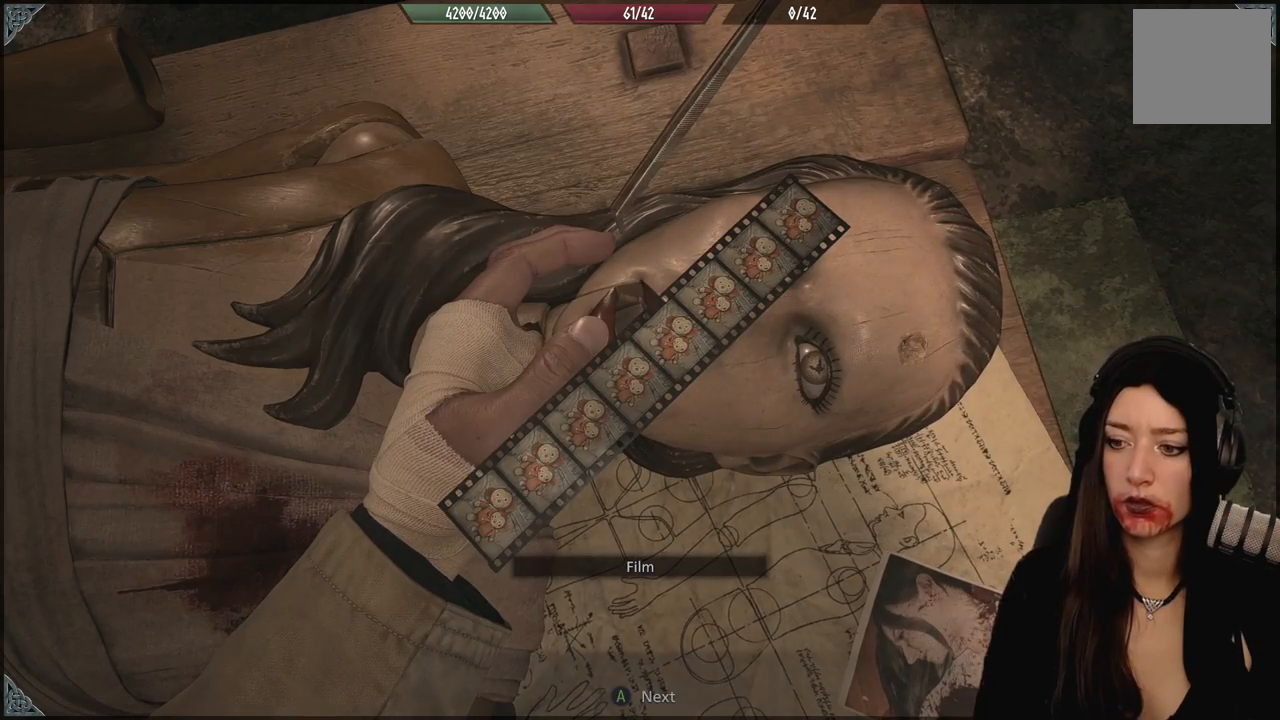
{"dt_ms": 500, "buttons": [], "left_stick": "center", "right_stick": "center", "events": []}
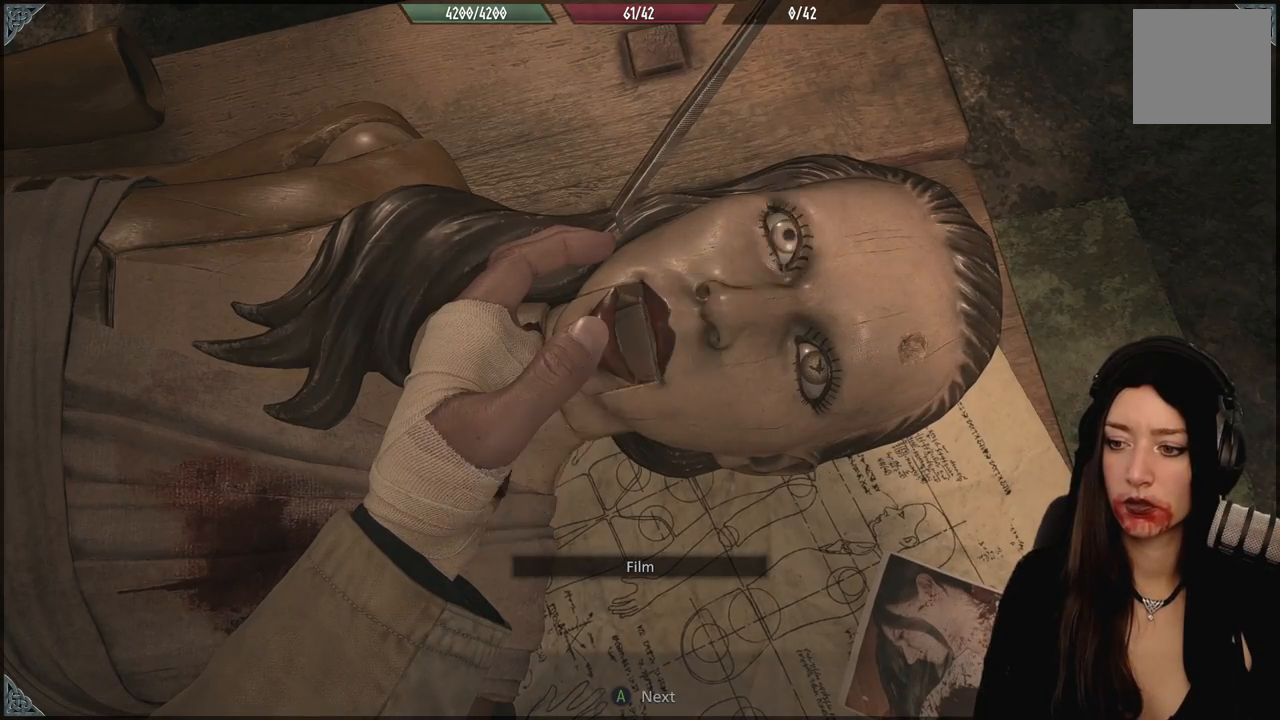
{"dt_ms": 500, "buttons": [], "left_stick": "center", "right_stick": "center", "events": [[67, "A", "down"], [183, "A", "up"]]}
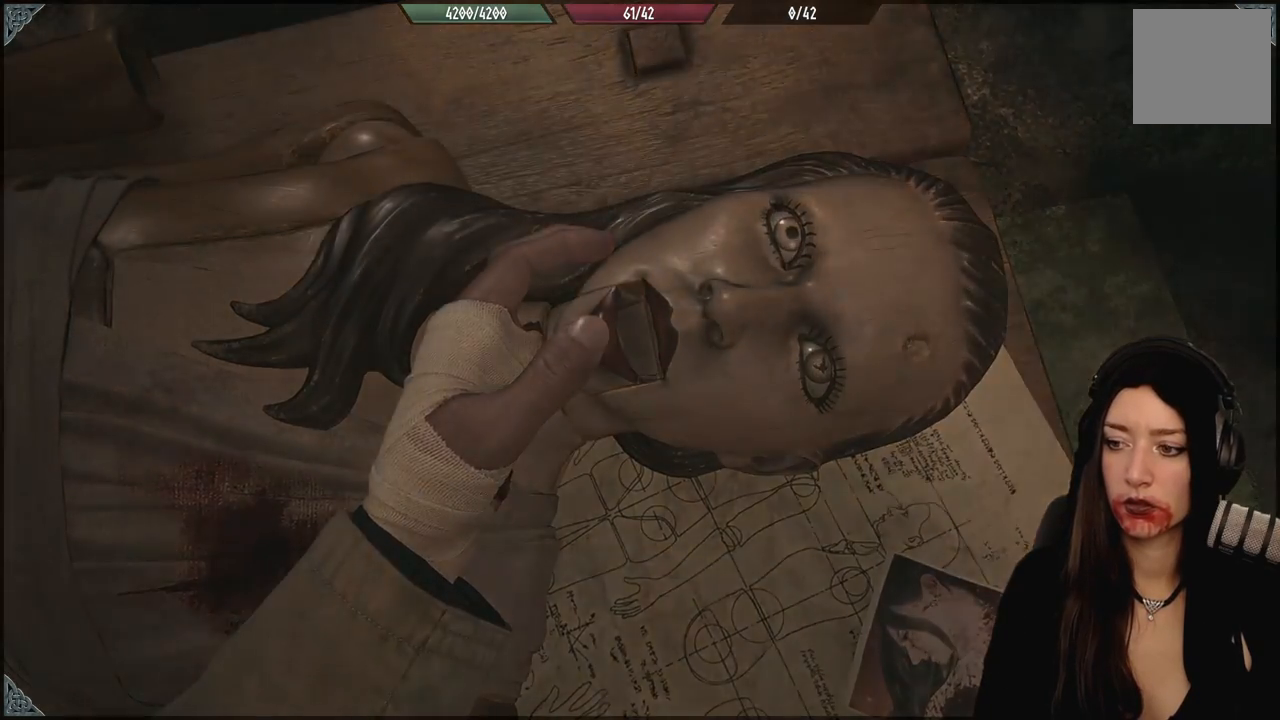
{"dt_ms": 500, "buttons": [], "left_stick": "center", "right_stick": "center", "events": []}
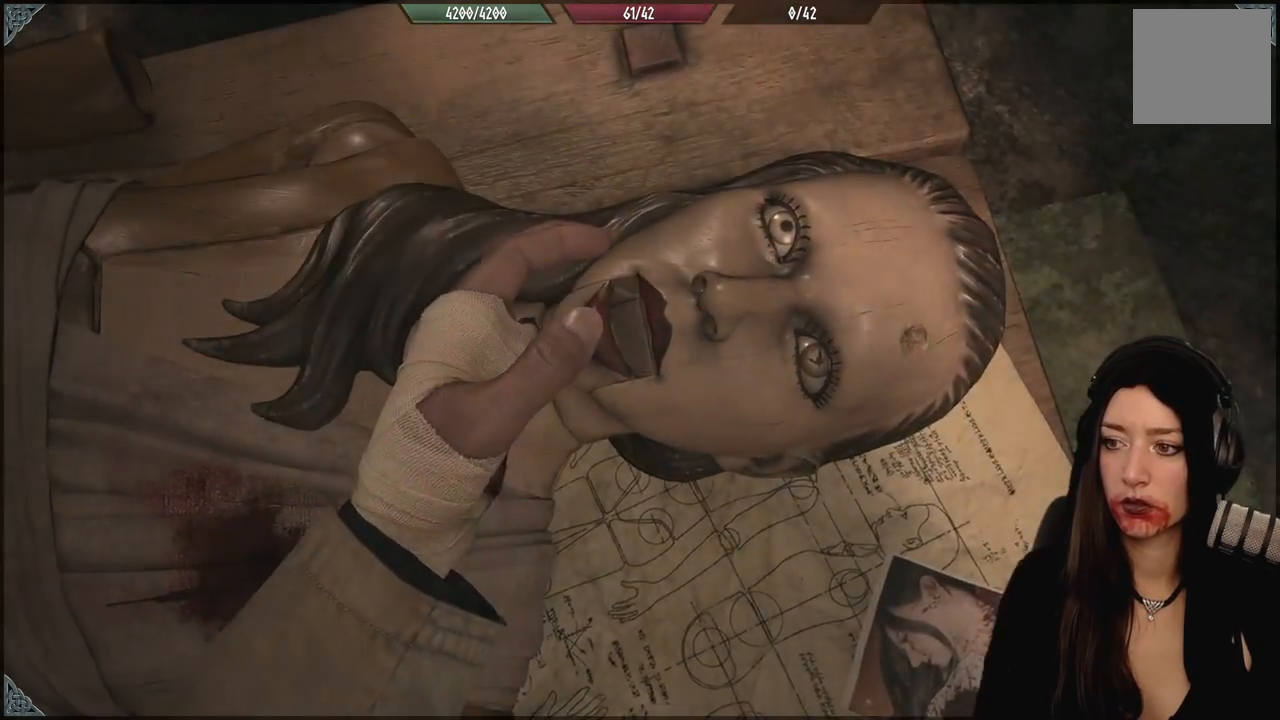
{"dt_ms": 1000, "buttons": [], "left_stick": "center", "right_stick": "center", "events": [[483, "right_stick", "up"], [683, "right_stick", "center"]]}
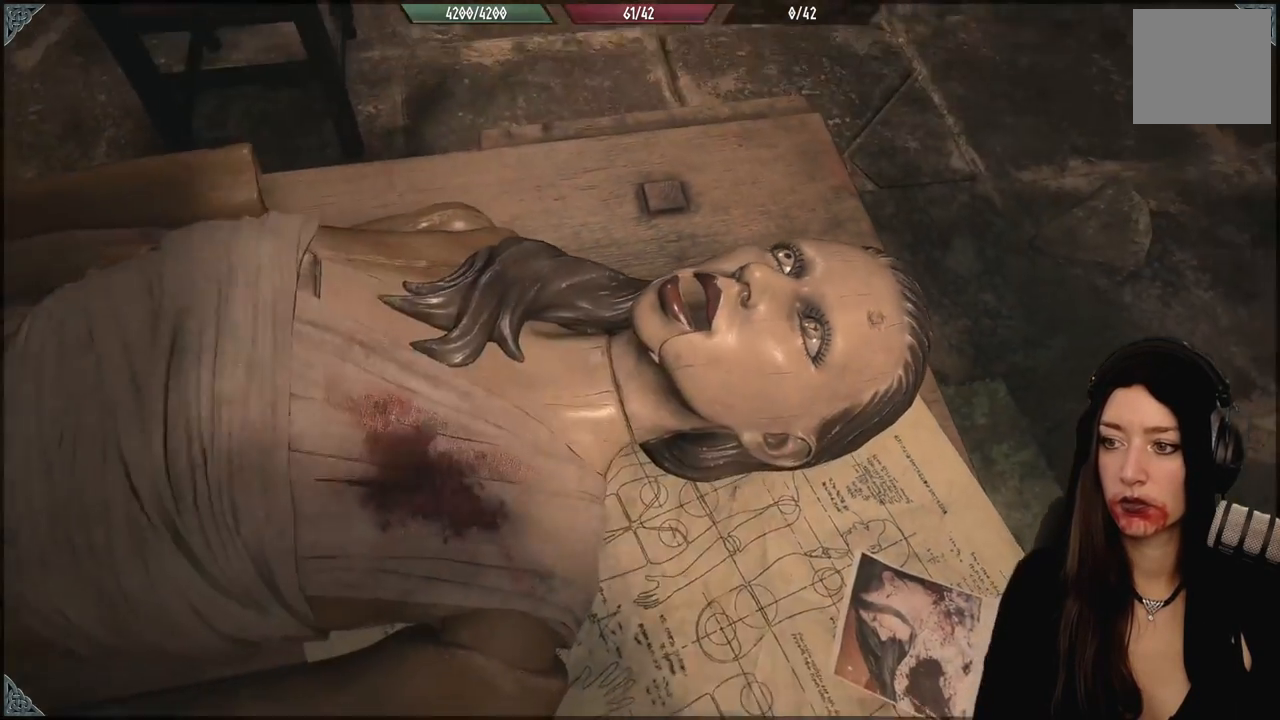
{"dt_ms": 500, "buttons": [], "left_stick": "center", "right_stick": "center", "events": []}
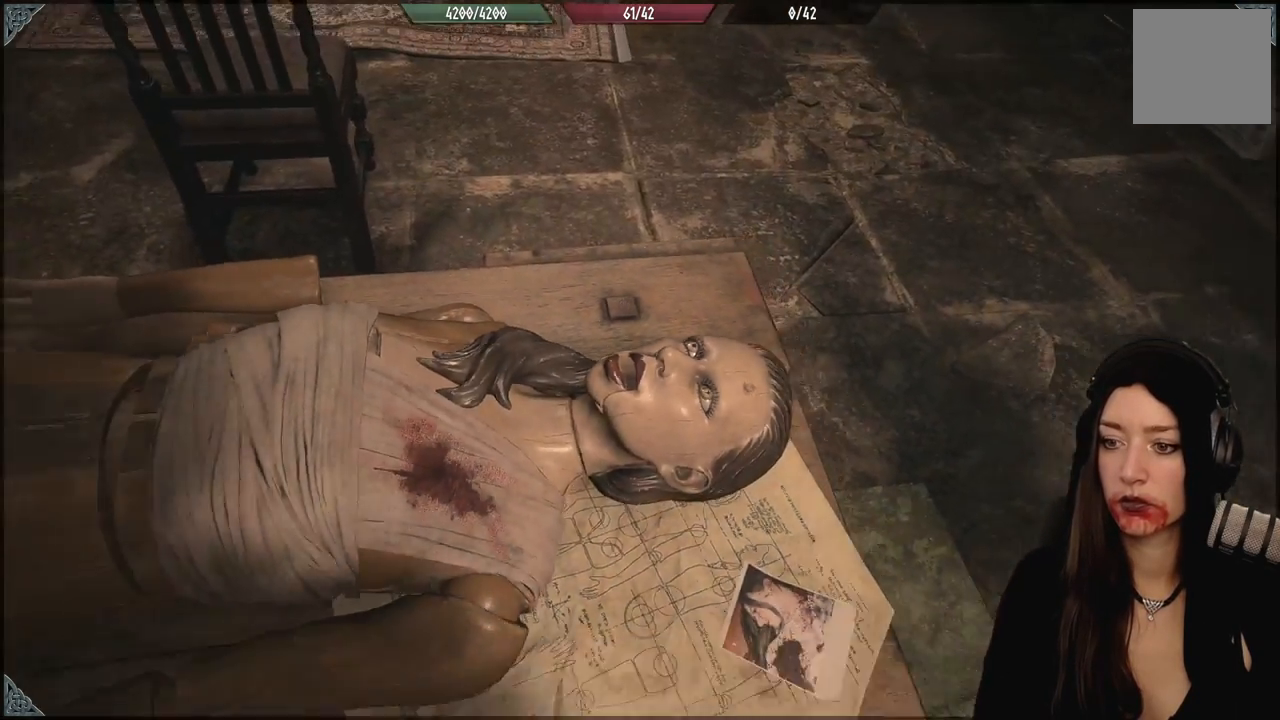
{"dt_ms": 500, "buttons": [], "left_stick": "down-left", "right_stick": "up-right", "events": [[250, "left_stick", "down"], [283, "right_stick", "up"], [300, "left_stick", "down-left"], [333, "right_stick", "up-right"]]}
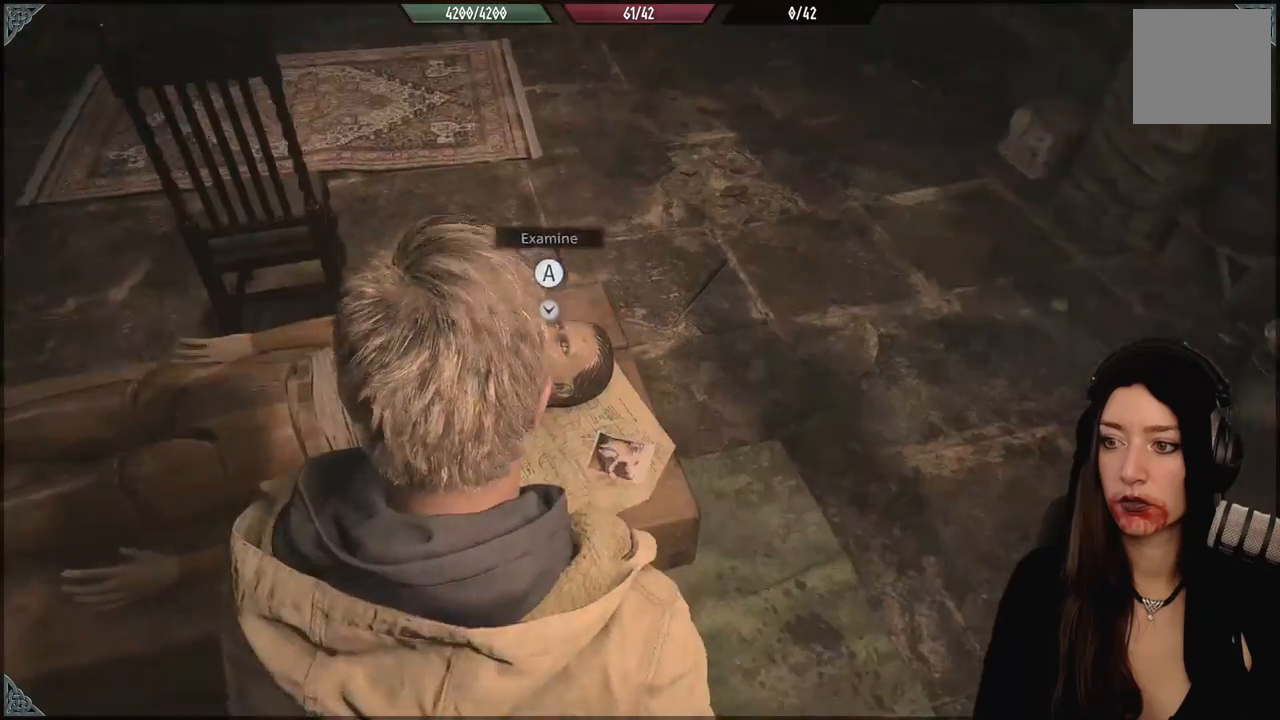
{"dt_ms": 500, "buttons": [], "left_stick": "center", "right_stick": "center", "events": [[267, "right_stick", "center"], [317, "left_stick", "center"]]}
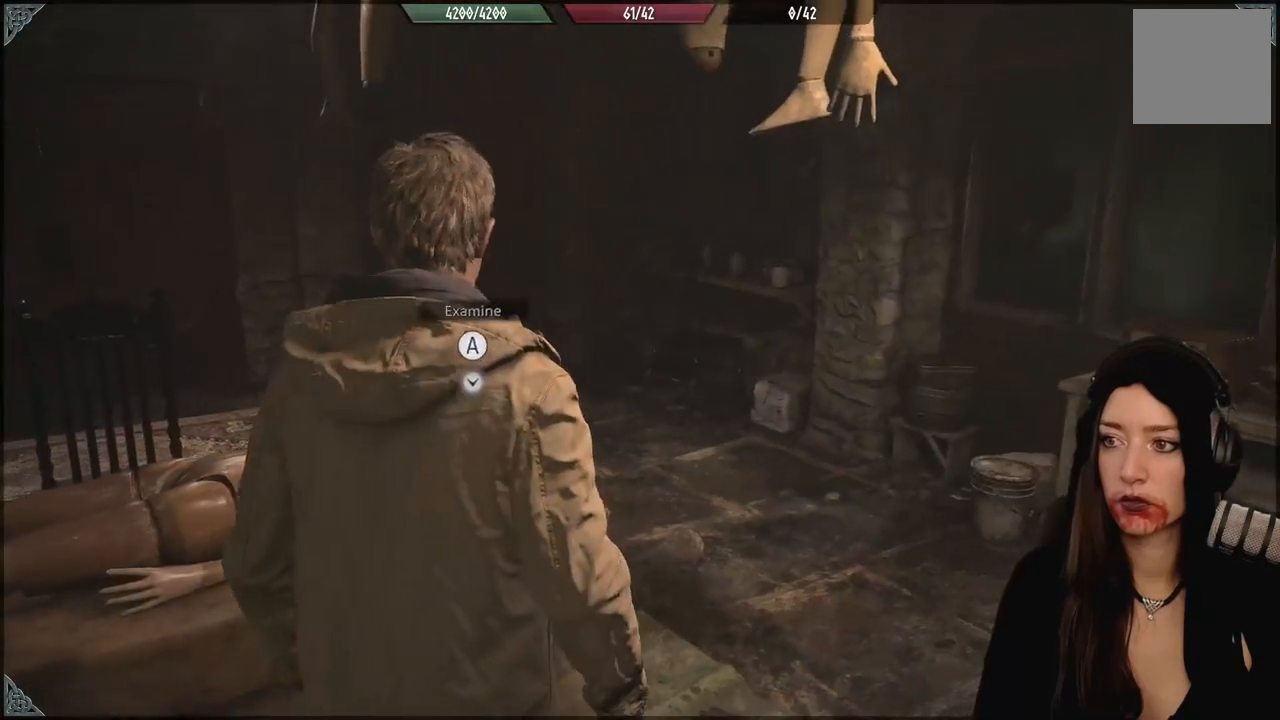
{"dt_ms": 500, "buttons": [], "left_stick": "down-right", "right_stick": "right", "events": [[400, "right_stick", "right"], [467, "left_stick", "down-right"]]}
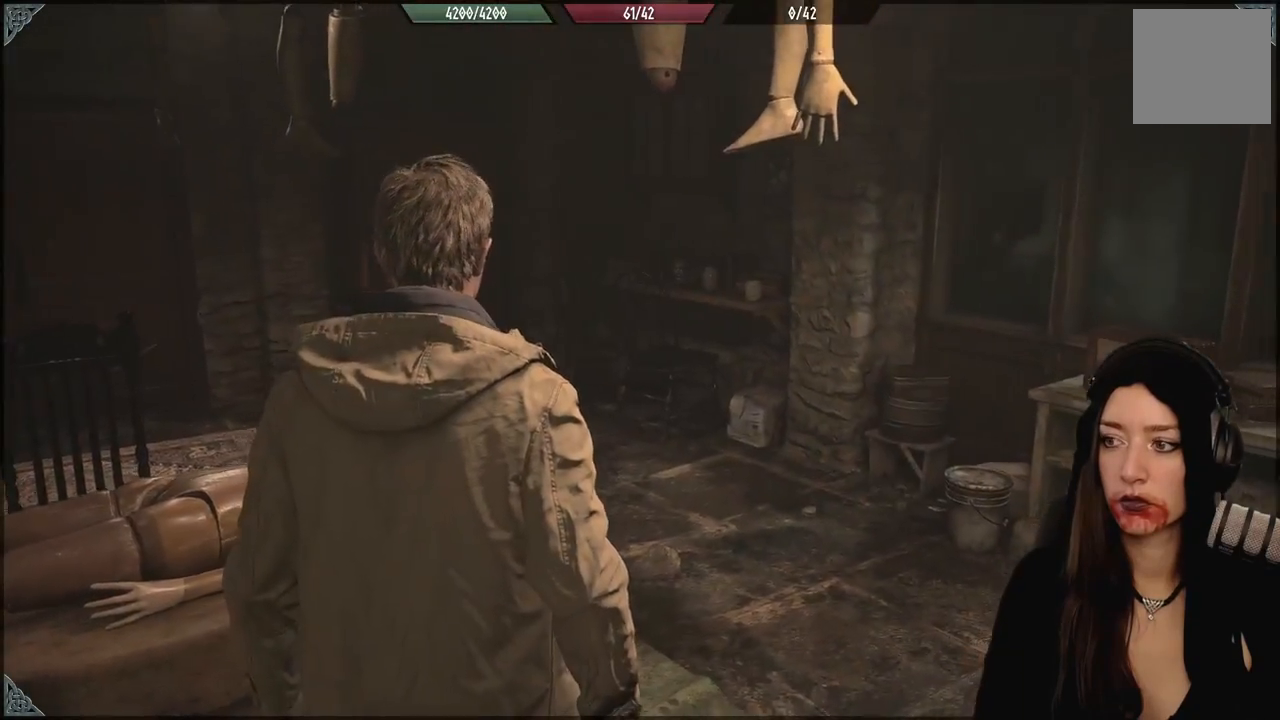
{"dt_ms": 500, "buttons": [], "left_stick": "center", "right_stick": "center", "events": [[267, "left_stick", "center"], [283, "right_stick", "center"]]}
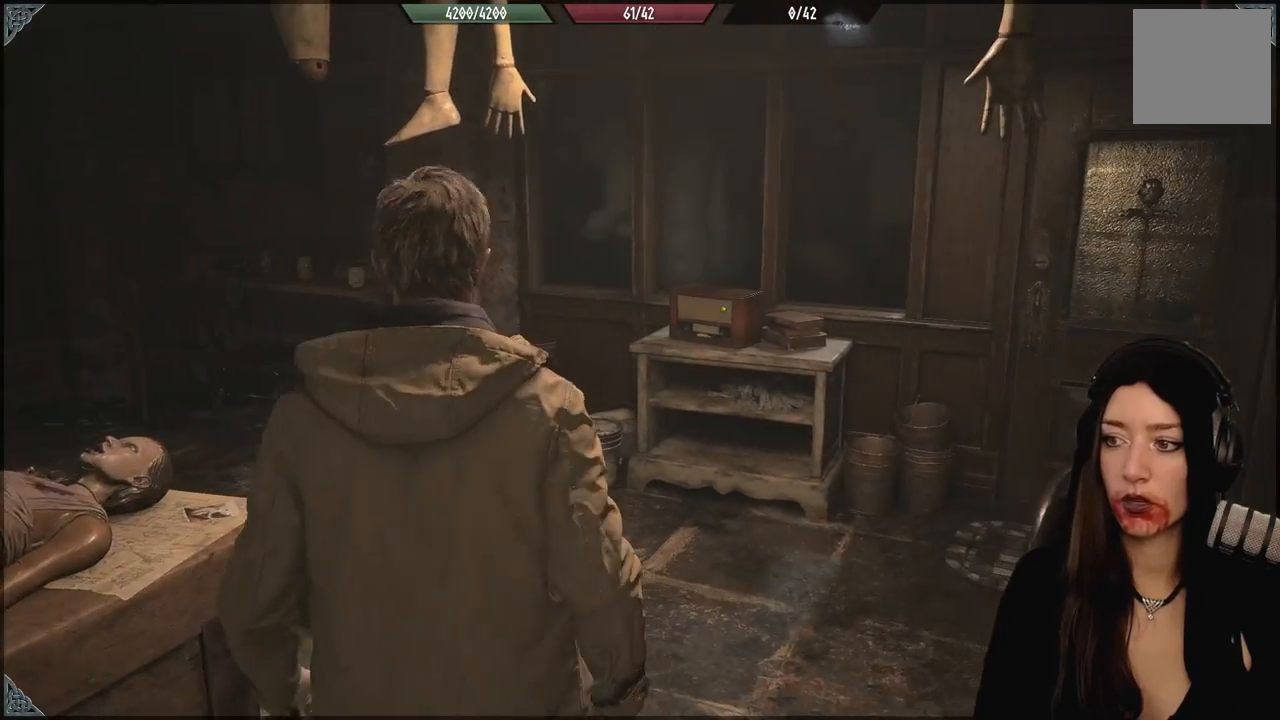
{"dt_ms": 500, "buttons": [], "left_stick": "up", "right_stick": "down-right", "events": [[167, "left_stick", "up"], [317, "right_stick", "down-right"]]}
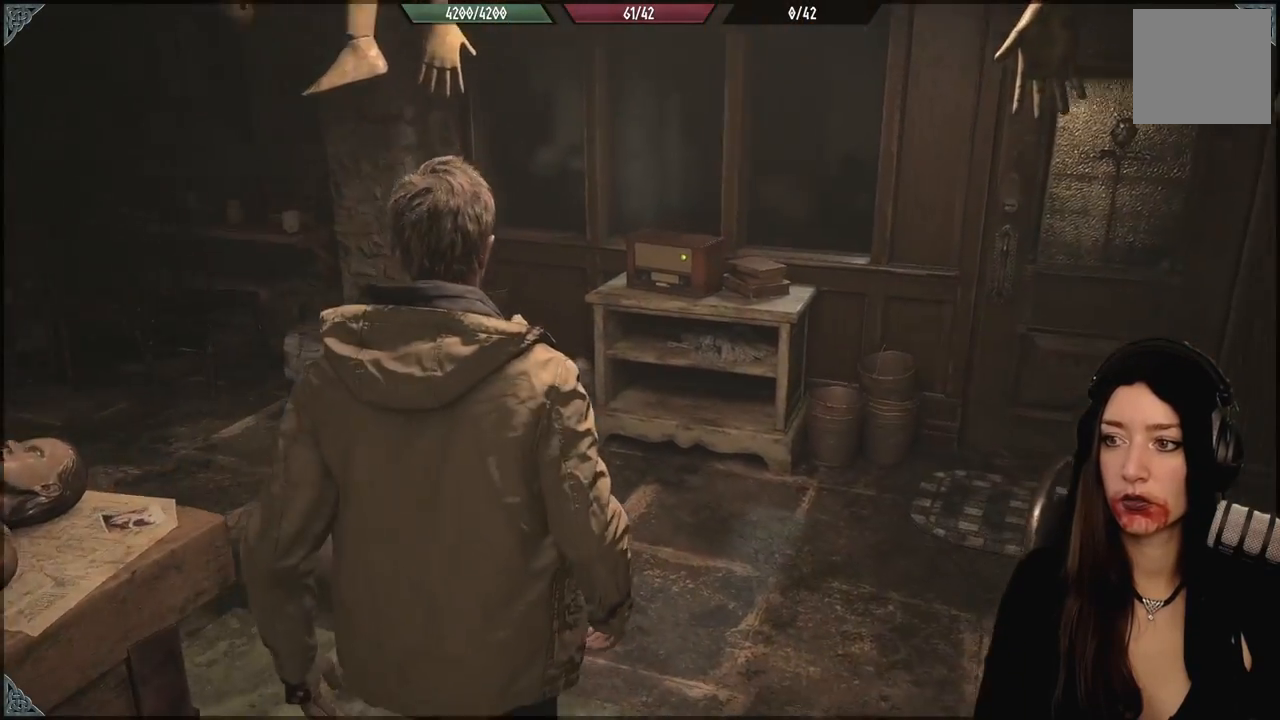
{"dt_ms": 500, "buttons": [], "left_stick": "up", "right_stick": "center", "events": [[67, "right_stick", "center"]]}
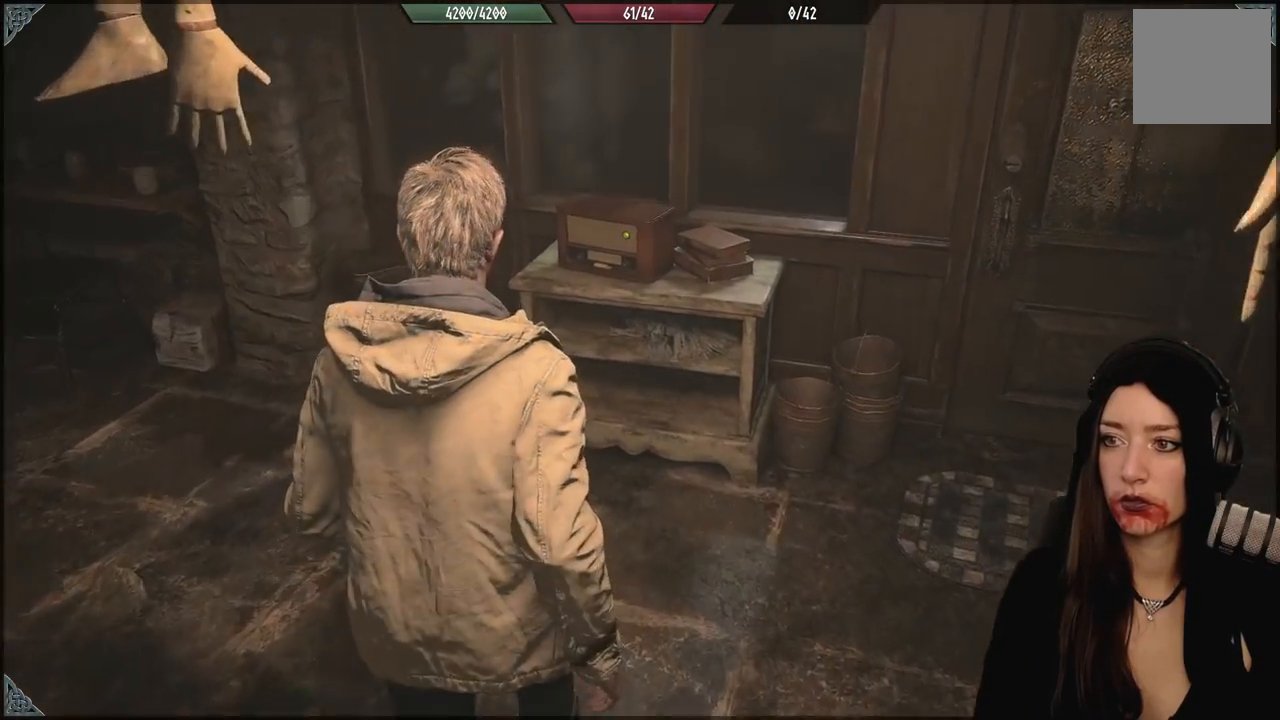
{"dt_ms": 500, "buttons": [], "left_stick": "up", "right_stick": "down", "events": [[383, "right_stick", "down"]]}
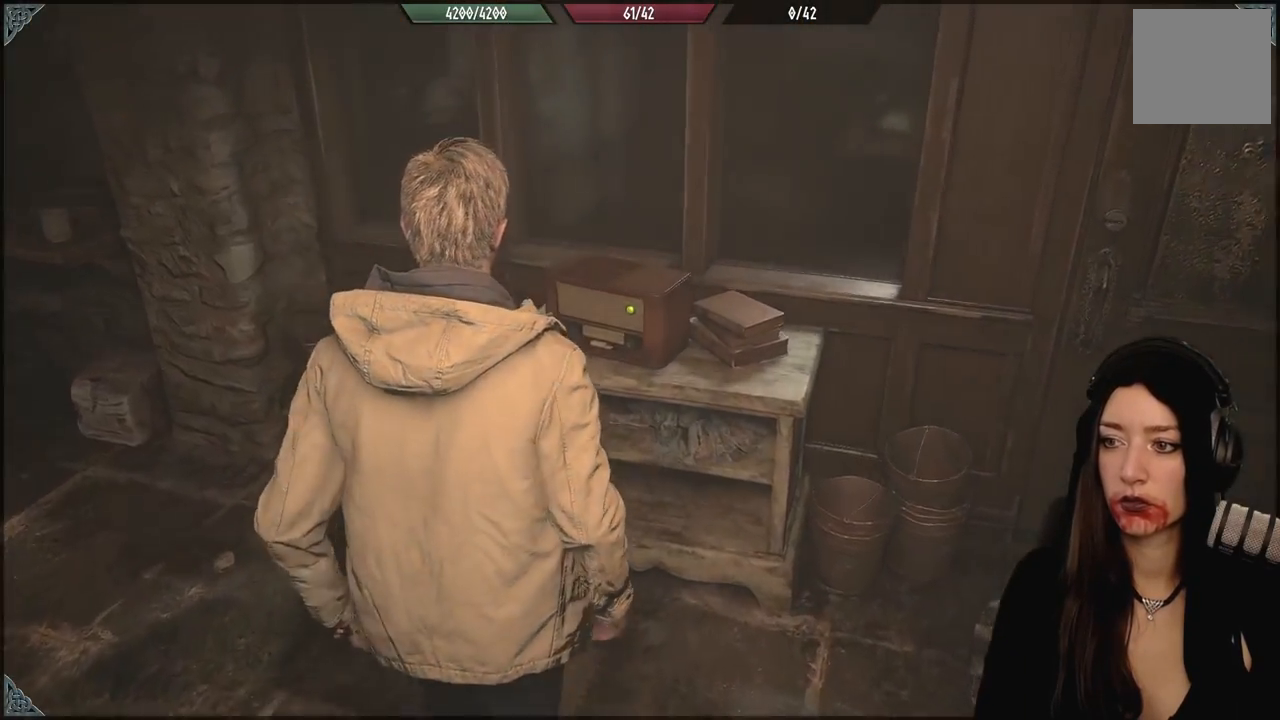
{"dt_ms": 500, "buttons": [], "left_stick": "center", "right_stick": "center", "events": [[283, "right_stick", "center"], [400, "left_stick", "center"]]}